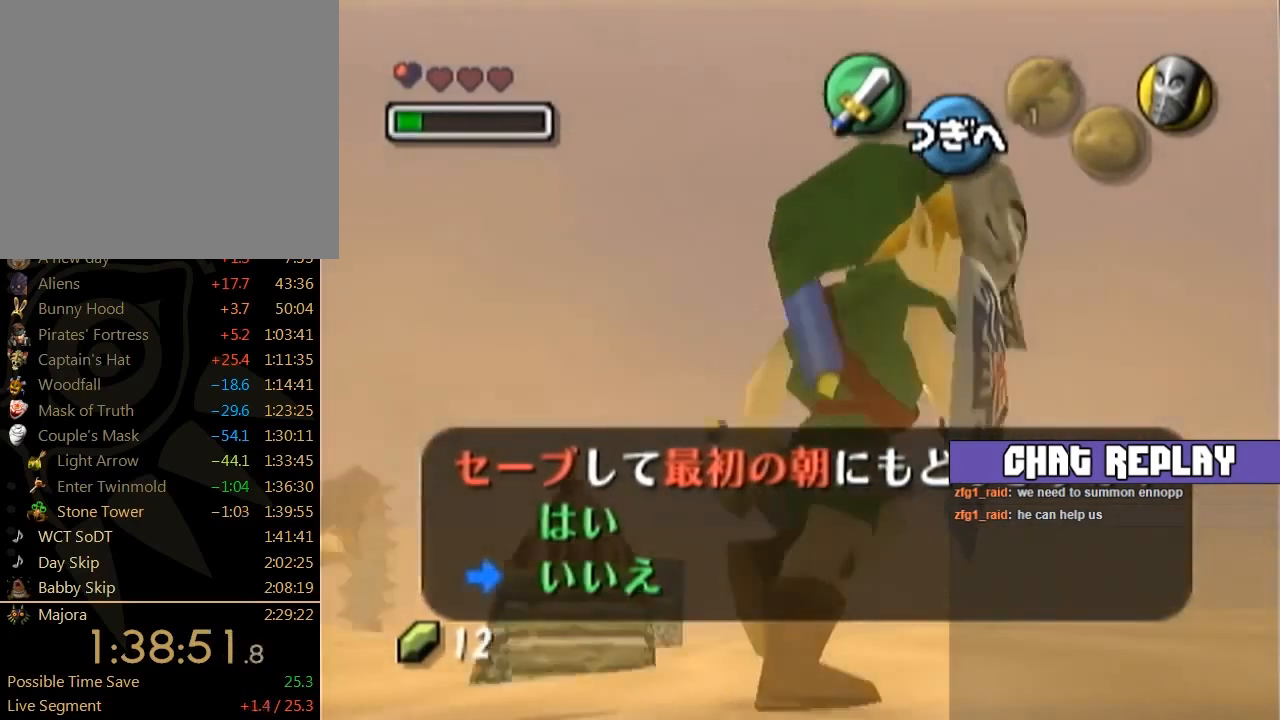
Gameplay with a controller (Nintendo layout); each line is a JSON object with the inputs held at the frame after it. "events" lists button and stick changes between this image and that frame as [ms after this image, input, new state], when the widget could be followed in between. Not read: C_DOWN C_LEFT C_RIGHT DPAD_DOWN DPAD_LEFT DPAD_RIGHT DPAD_UP L1 L2 L3 R1 R2 R3 SELECT Z right_stick.
{"buttons": [], "left_stick": "up-left", "events": [[267, "left_stick", "up"], [500, "left_stick", "up-left"]]}
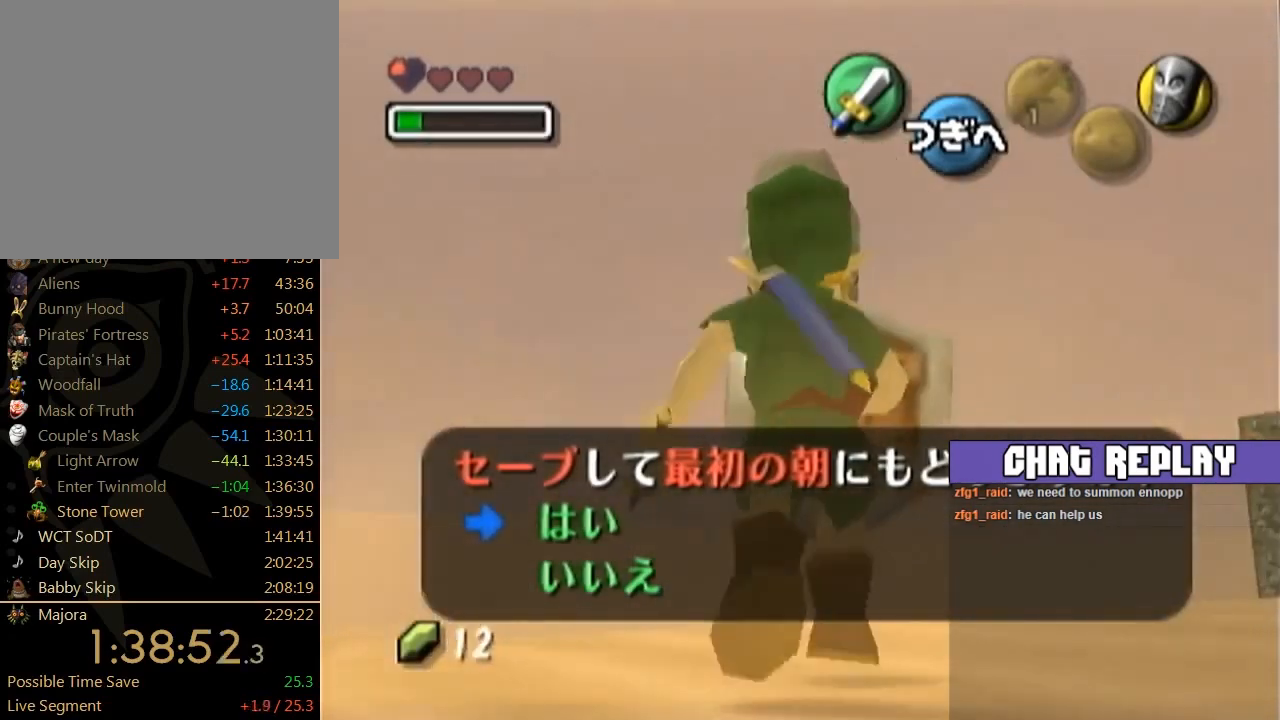
{"buttons": [], "left_stick": "up-right", "events": [[501, "left_stick", "up-right"]]}
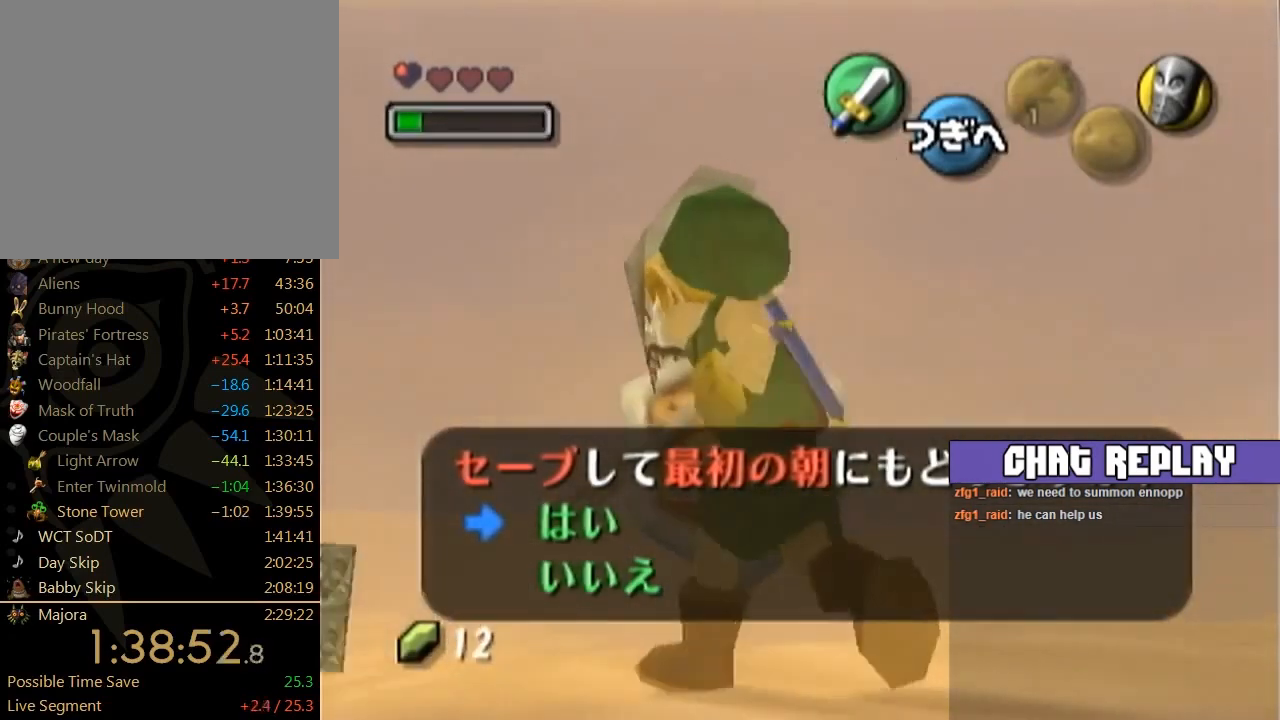
{"buttons": [], "left_stick": "down-right", "events": [[200, "left_stick", "right"], [467, "left_stick", "down-right"]]}
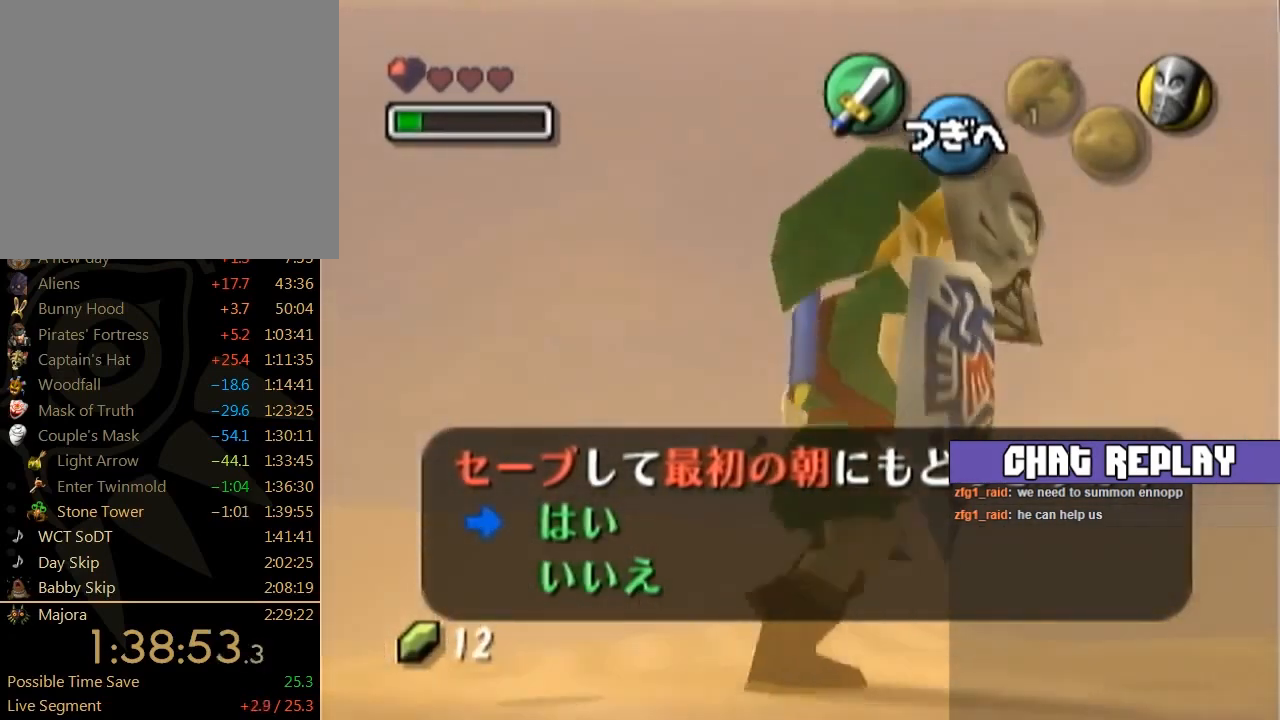
{"buttons": [], "left_stick": "right", "events": [[301, "left_stick", "right"]]}
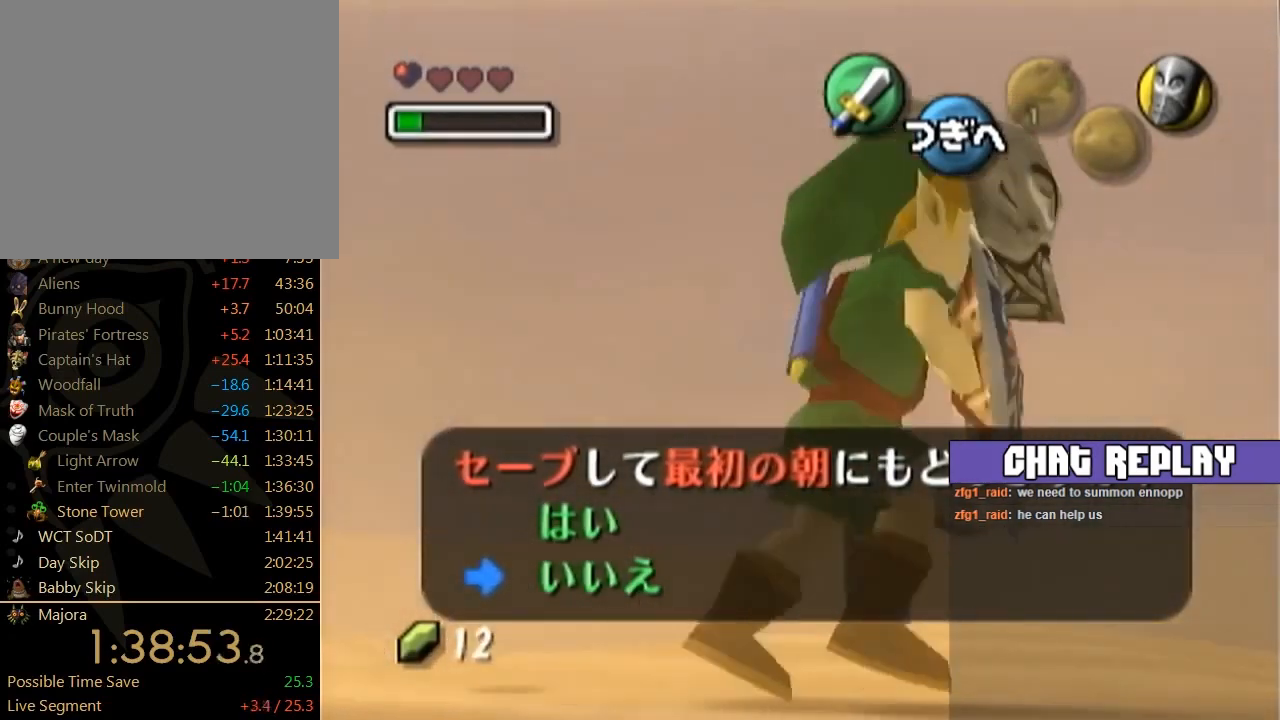
{"buttons": [], "left_stick": "down-right", "events": [[133, "left_stick", "up-right"], [467, "left_stick", "down-right"]]}
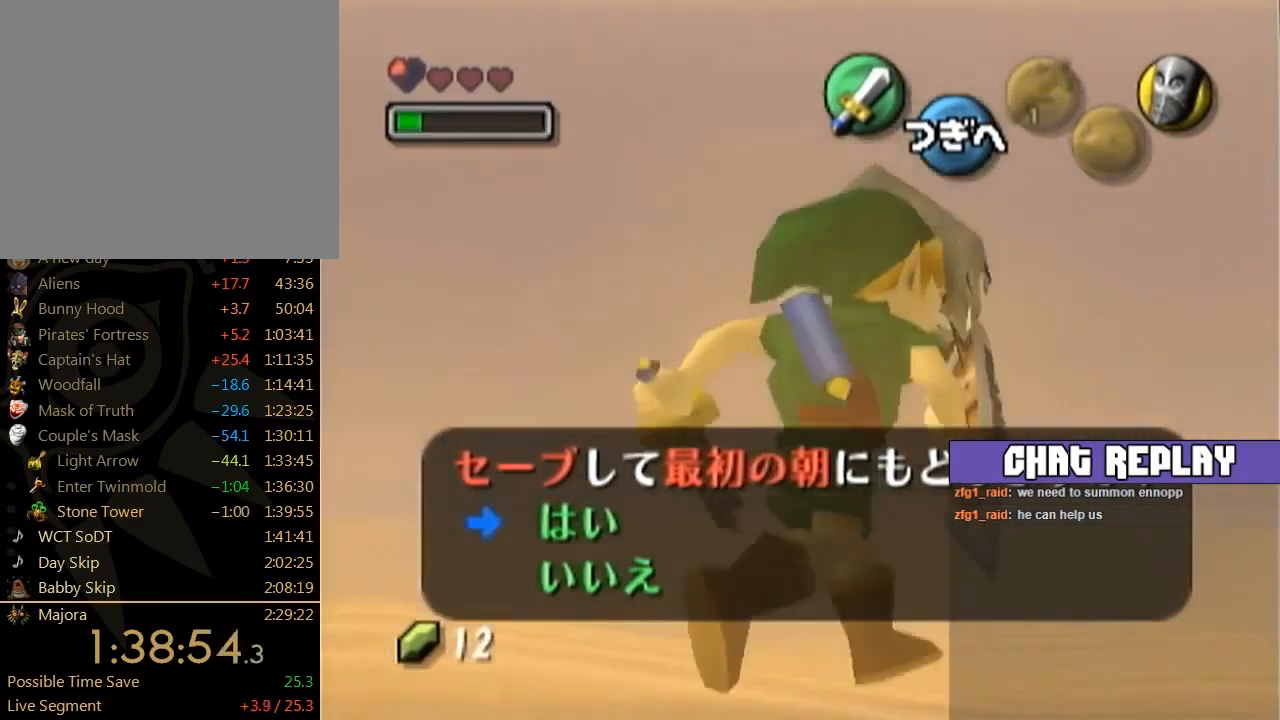
{"buttons": [], "left_stick": "center", "events": [[367, "left_stick", "center"]]}
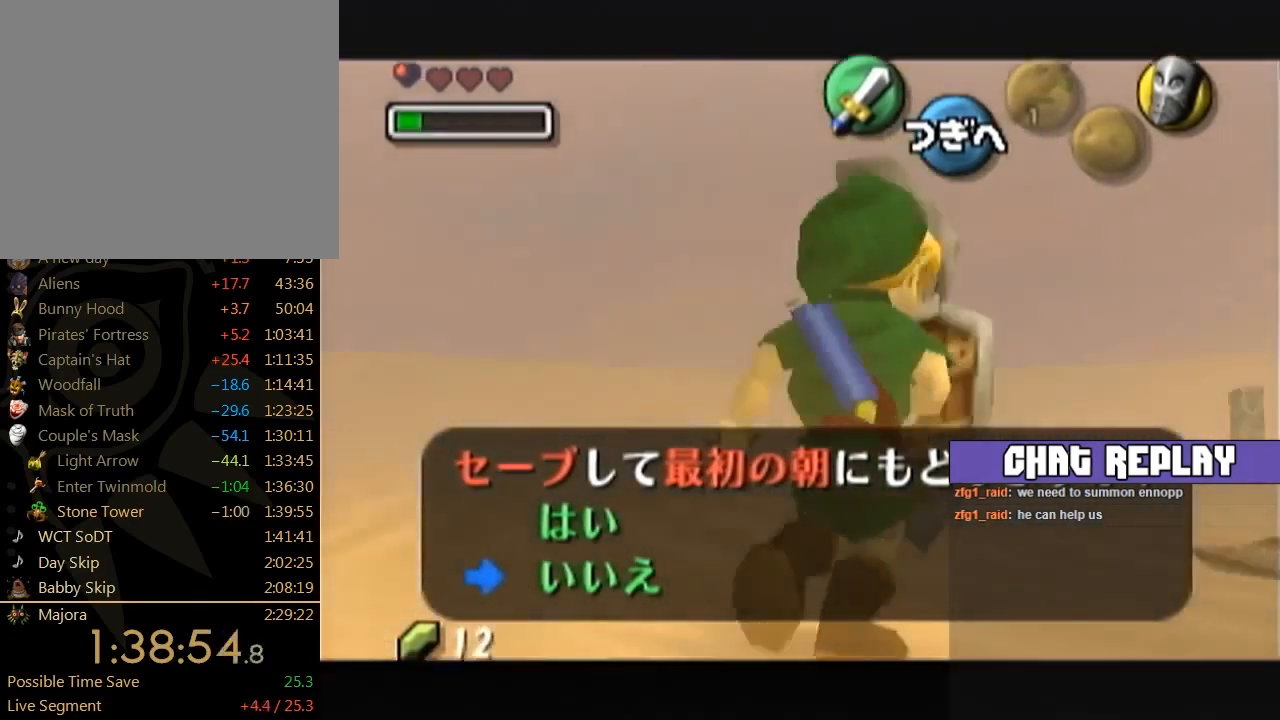
{"buttons": [], "left_stick": "center", "events": [[200, "left_stick", "right"], [334, "left_stick", "up-right"], [467, "left_stick", "center"]]}
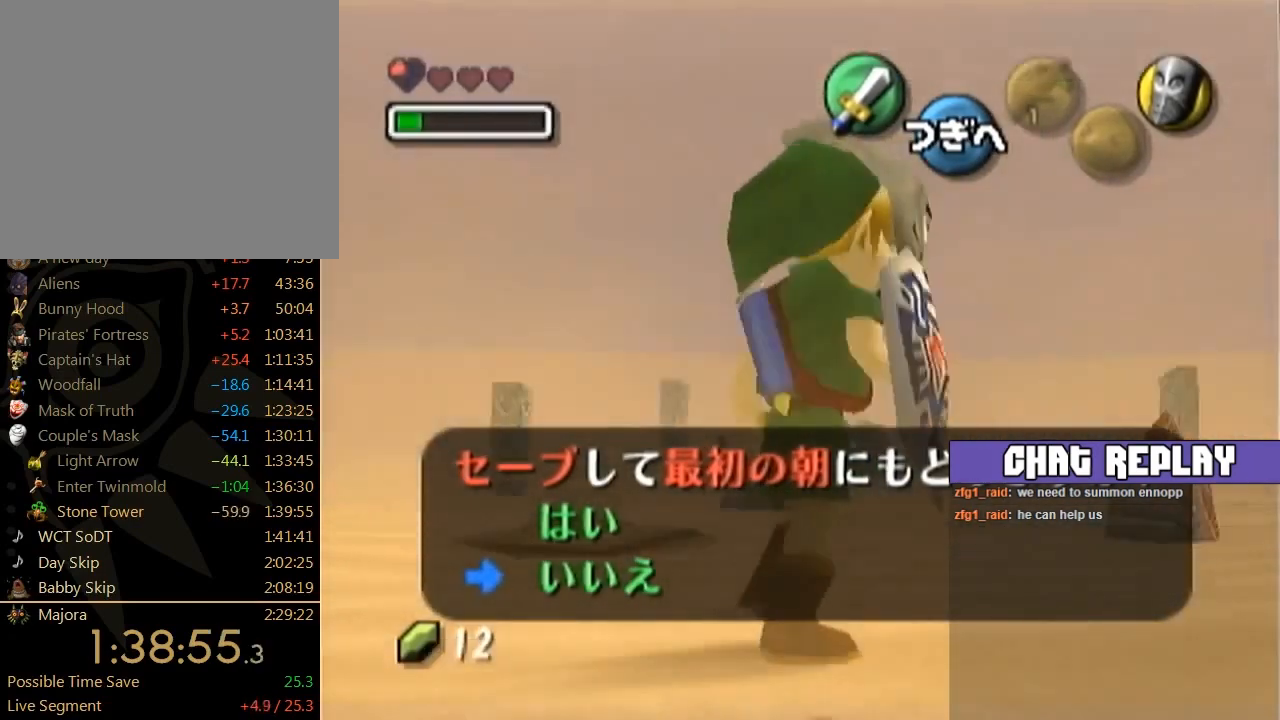
{"buttons": [], "left_stick": "up-left", "events": [[234, "left_stick", "up-left"]]}
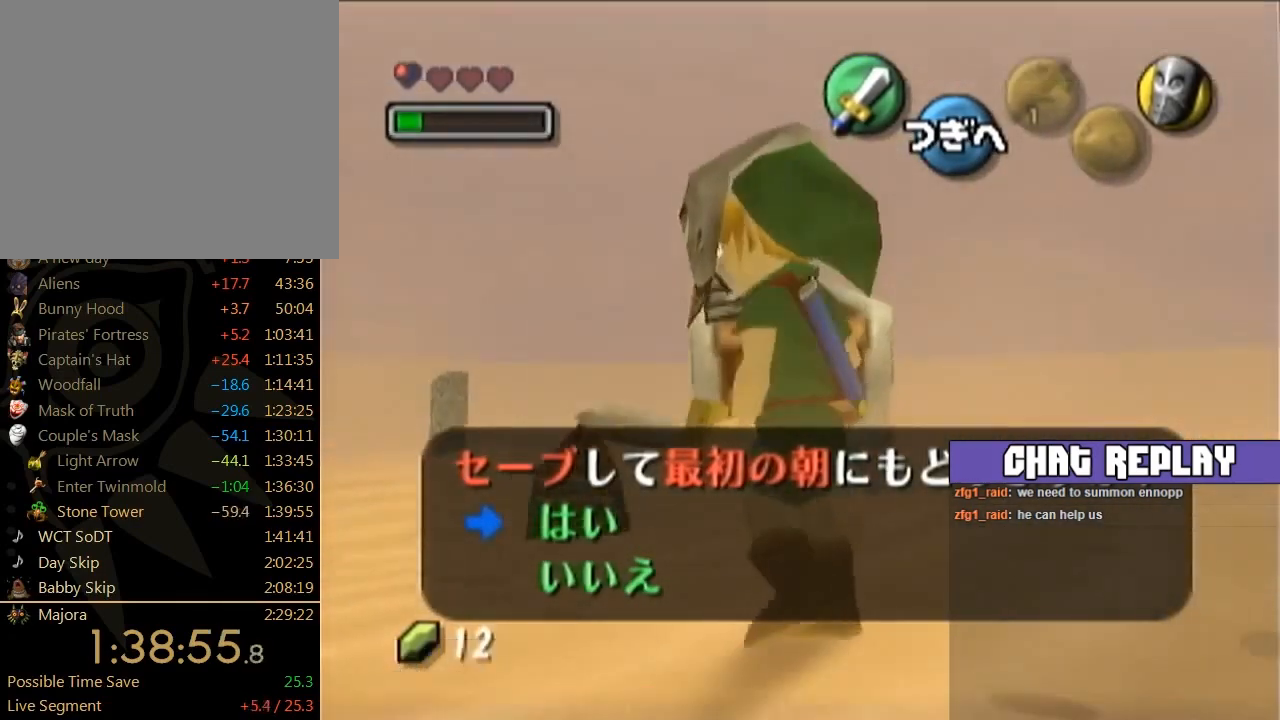
{"buttons": [], "left_stick": "up-left", "events": []}
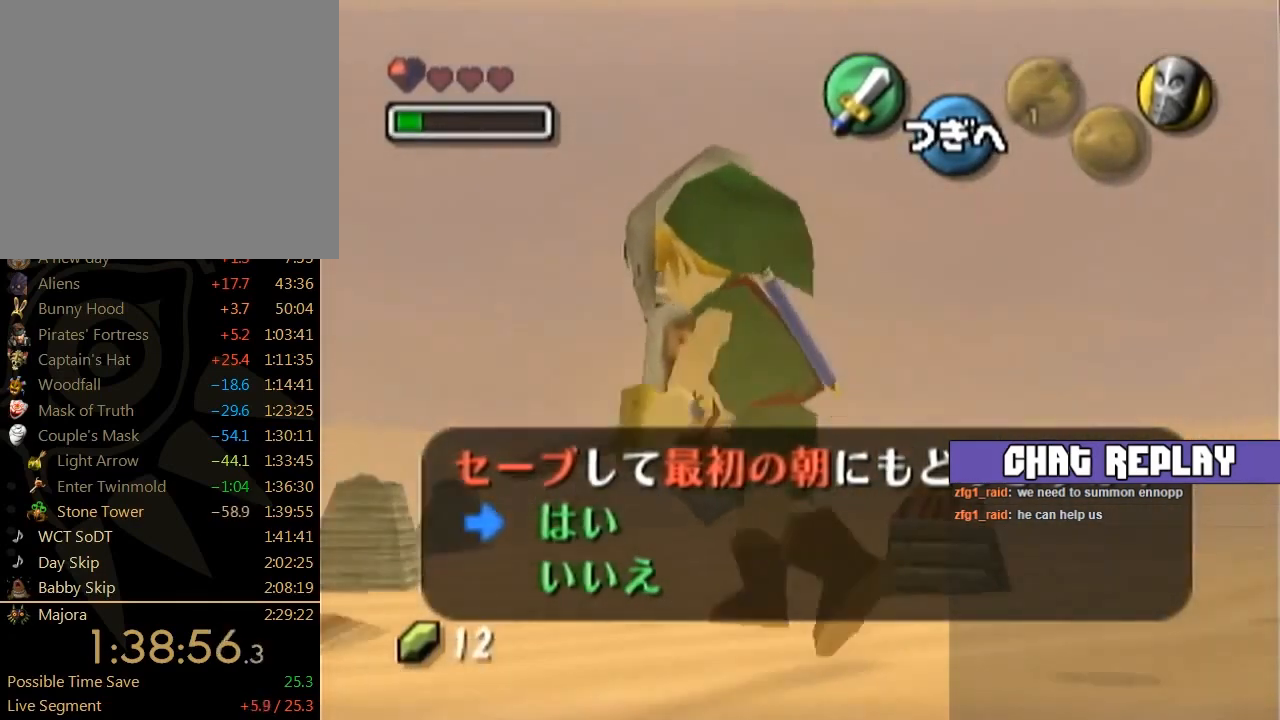
{"buttons": [], "left_stick": "up-left", "events": []}
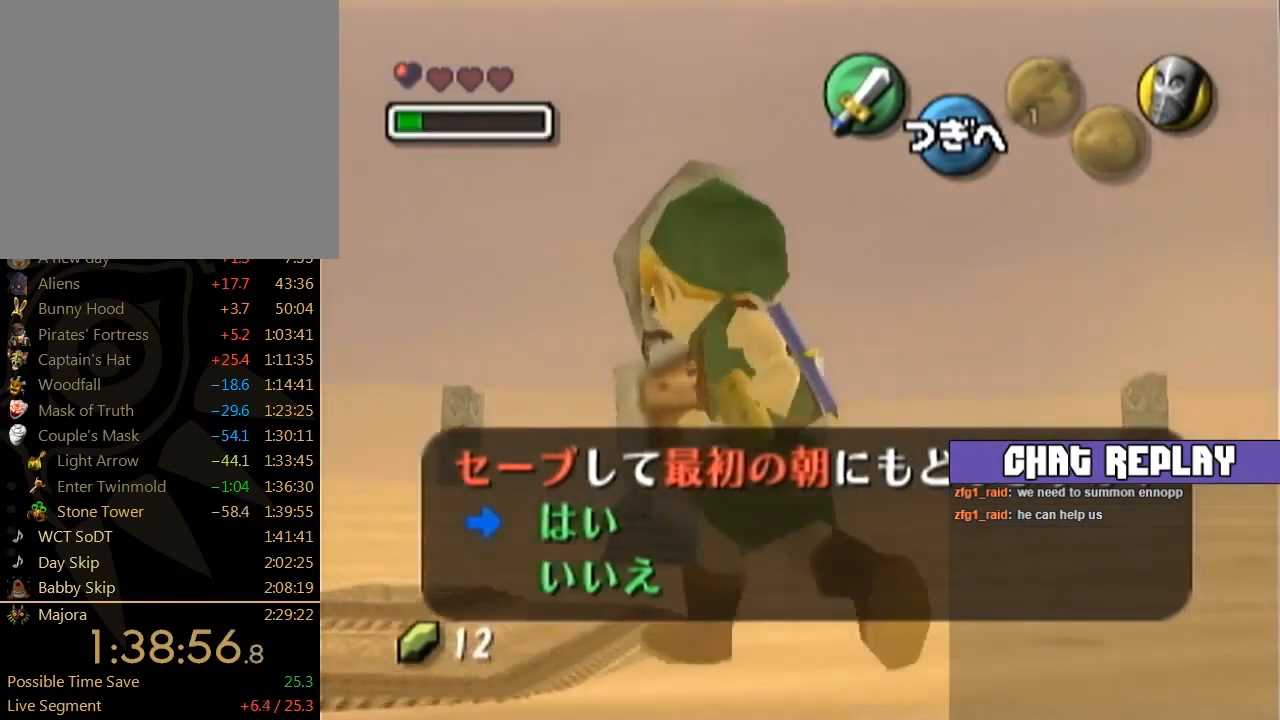
{"buttons": [], "left_stick": "up", "events": [[500, "left_stick", "up"]]}
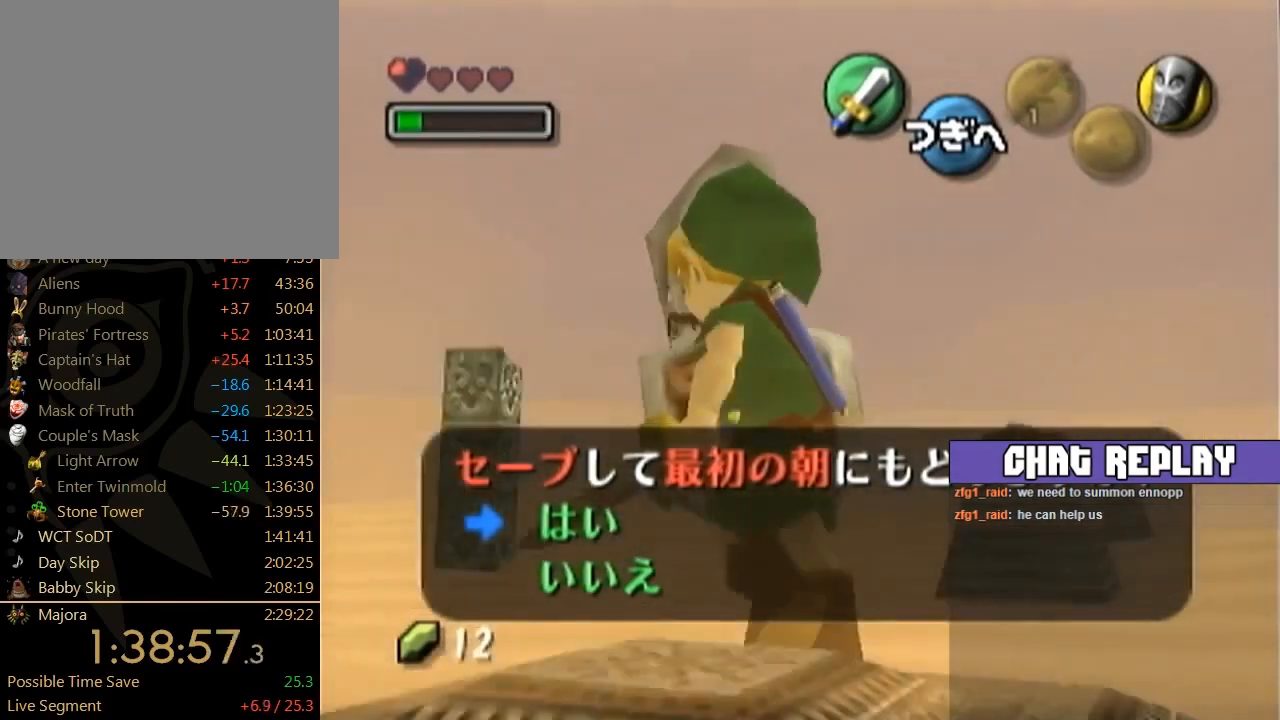
{"buttons": [], "left_stick": "center", "events": [[201, "left_stick", "down-right"], [434, "left_stick", "center"]]}
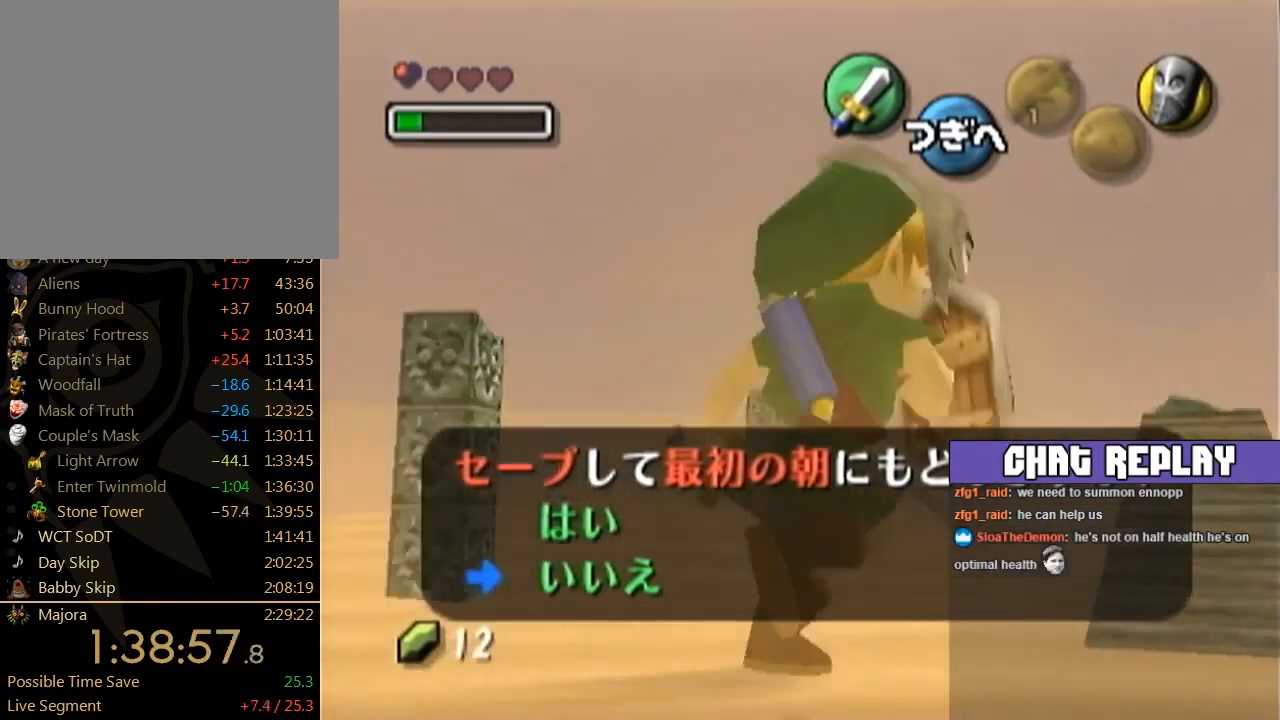
{"buttons": [], "left_stick": "center", "events": [[300, "left_stick", "right"], [467, "left_stick", "center"]]}
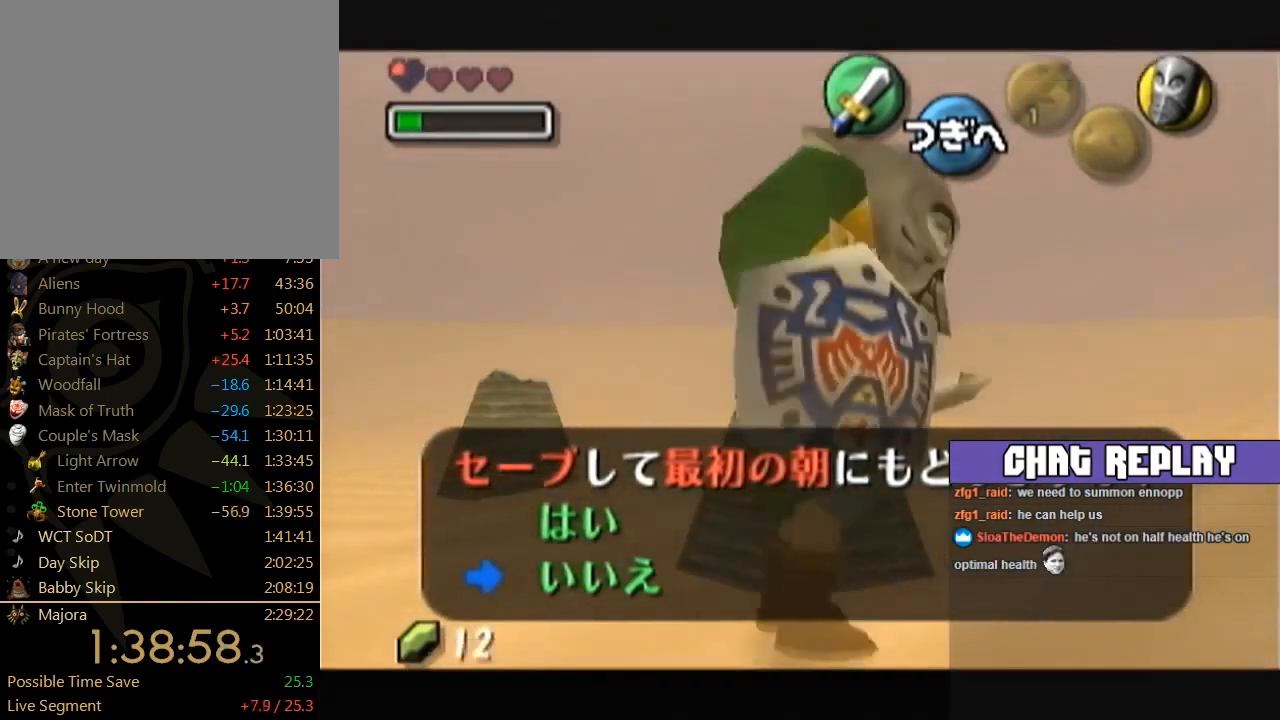
{"buttons": [], "left_stick": "up", "events": [[367, "left_stick", "up"]]}
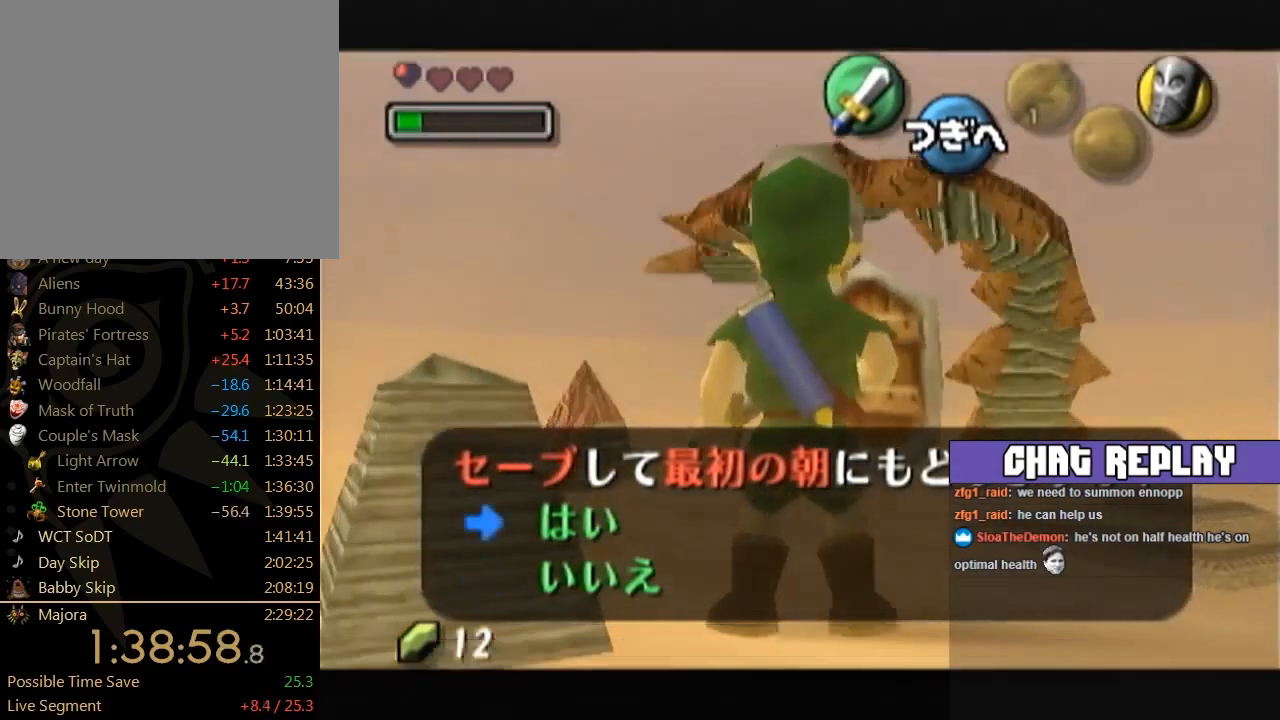
{"buttons": [], "left_stick": "right", "events": [[133, "left_stick", "center"], [267, "left_stick", "down-right"], [400, "left_stick", "right"]]}
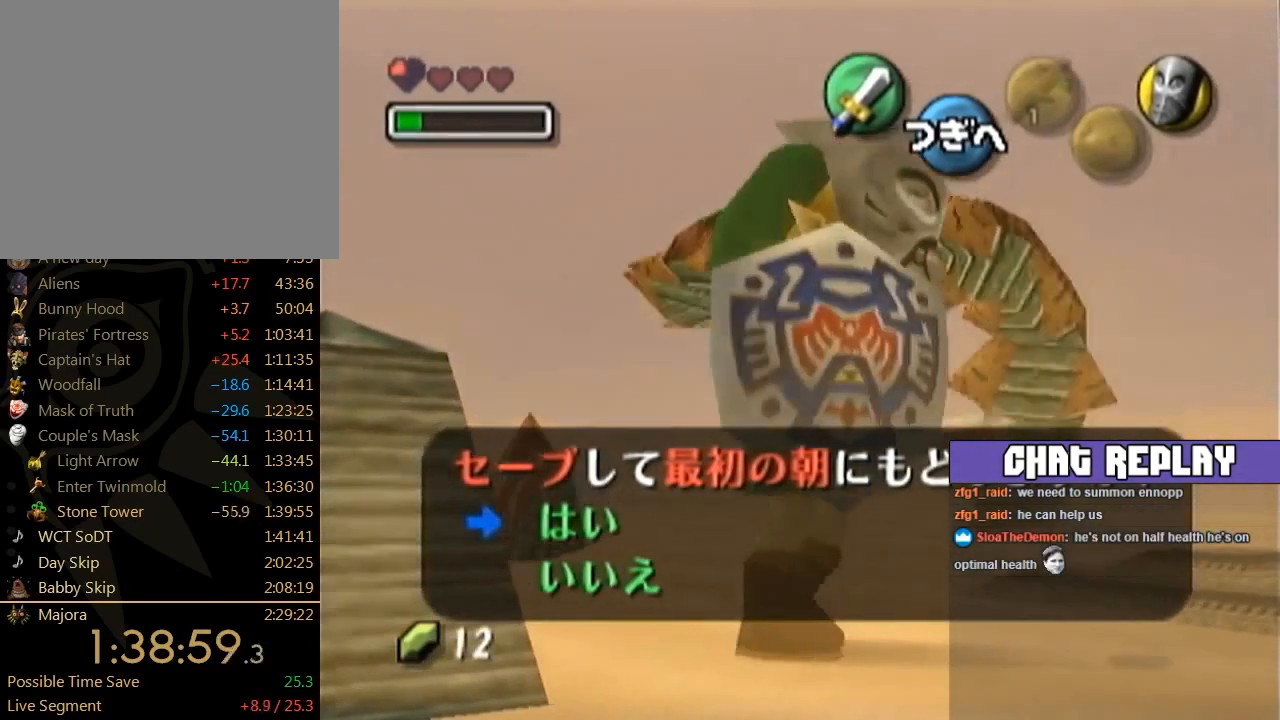
{"buttons": [], "left_stick": "center", "events": [[167, "left_stick", "up-right"], [301, "left_stick", "center"]]}
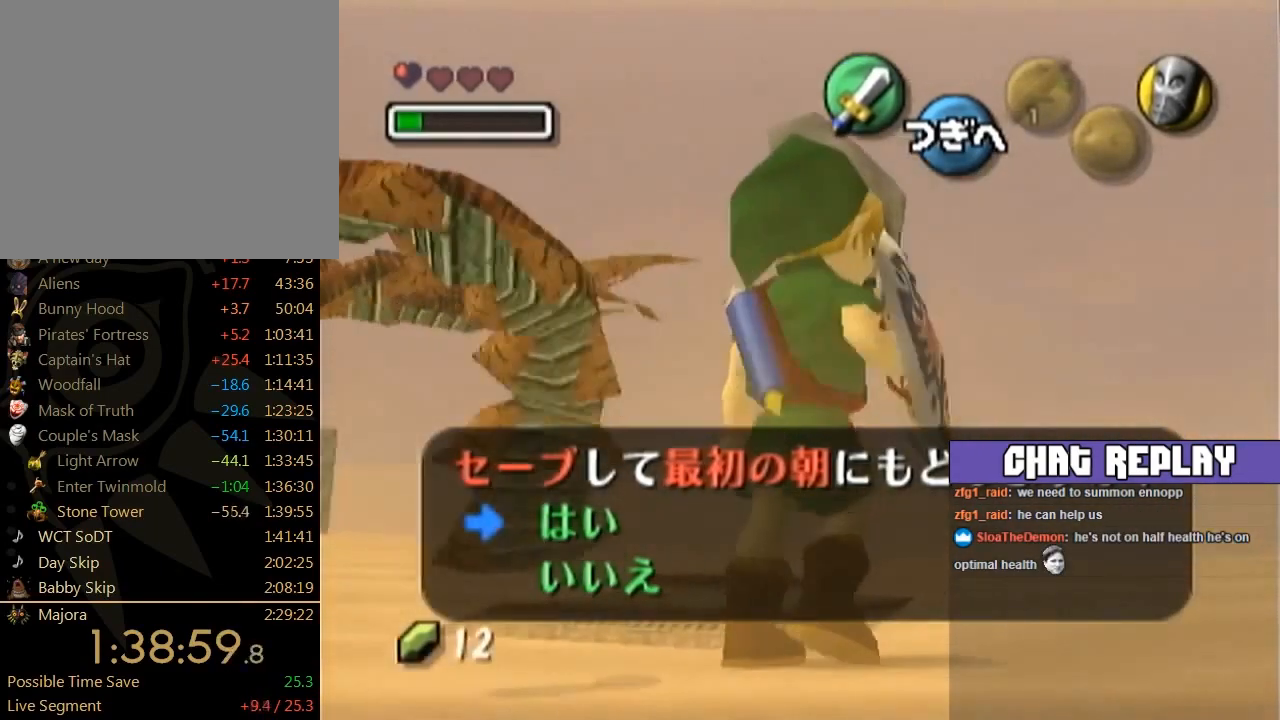
{"buttons": [], "left_stick": "up", "events": [[200, "left_stick", "up-left"], [300, "left_stick", "up"]]}
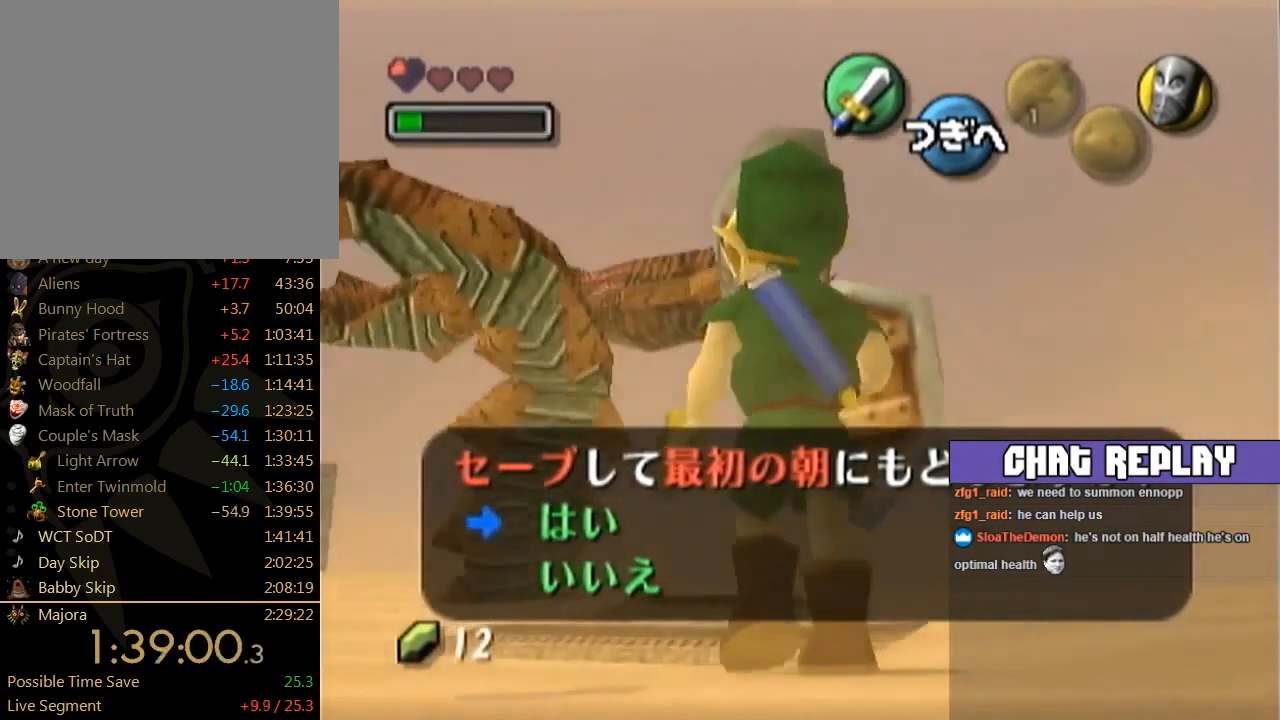
{"buttons": [], "left_stick": "down", "events": [[434, "left_stick", "down"]]}
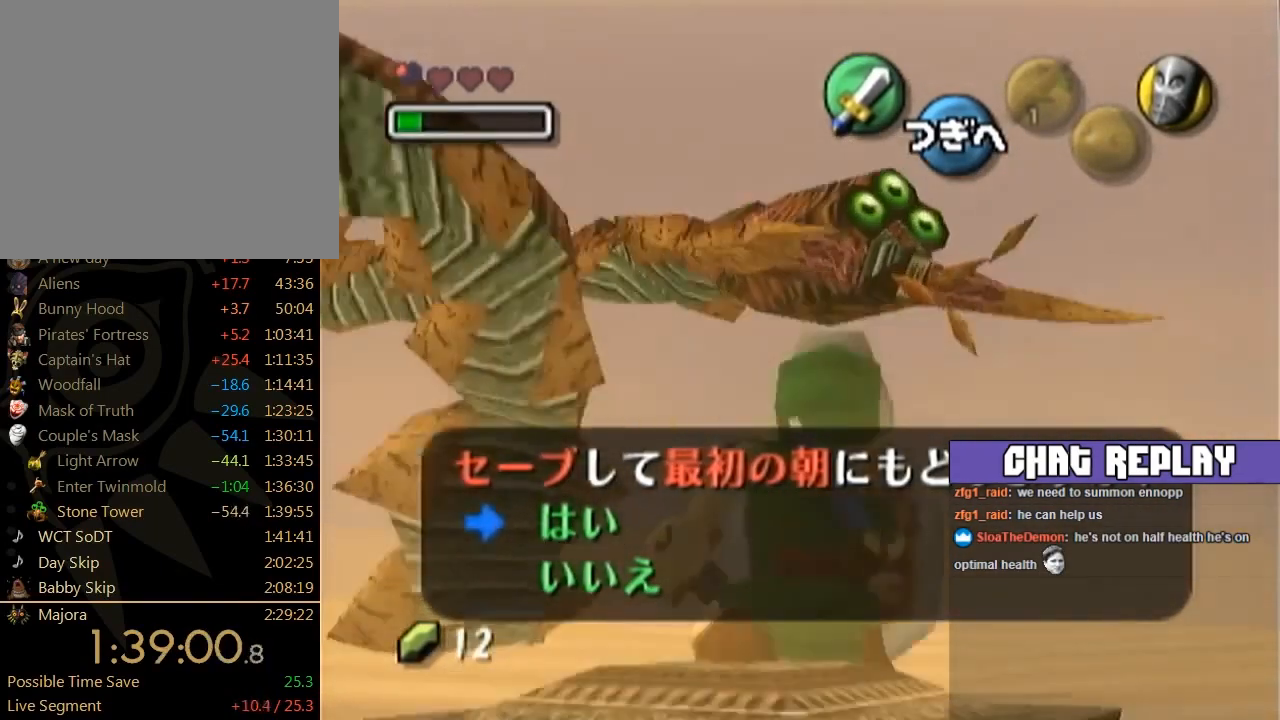
{"buttons": ["B"], "left_stick": "down", "events": [[33, "B", "down"], [133, "B", "up"], [167, "B", "down"], [267, "B", "up"], [334, "B", "down"], [400, "B", "up"], [500, "B", "down"]]}
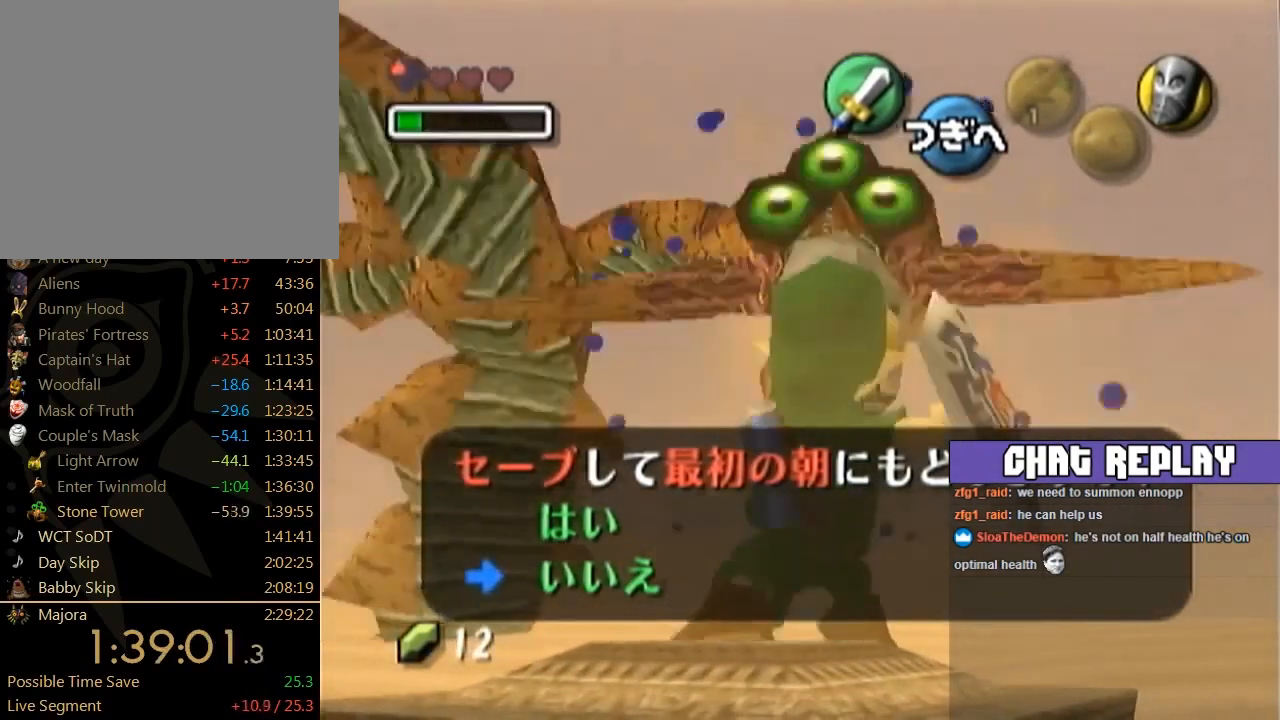
{"buttons": [], "left_stick": "down-left", "events": [[67, "B", "up"], [134, "B", "down"], [201, "B", "up"], [267, "B", "down"], [334, "B", "up"], [334, "left_stick", "down-left"], [401, "B", "down"], [468, "B", "up"]]}
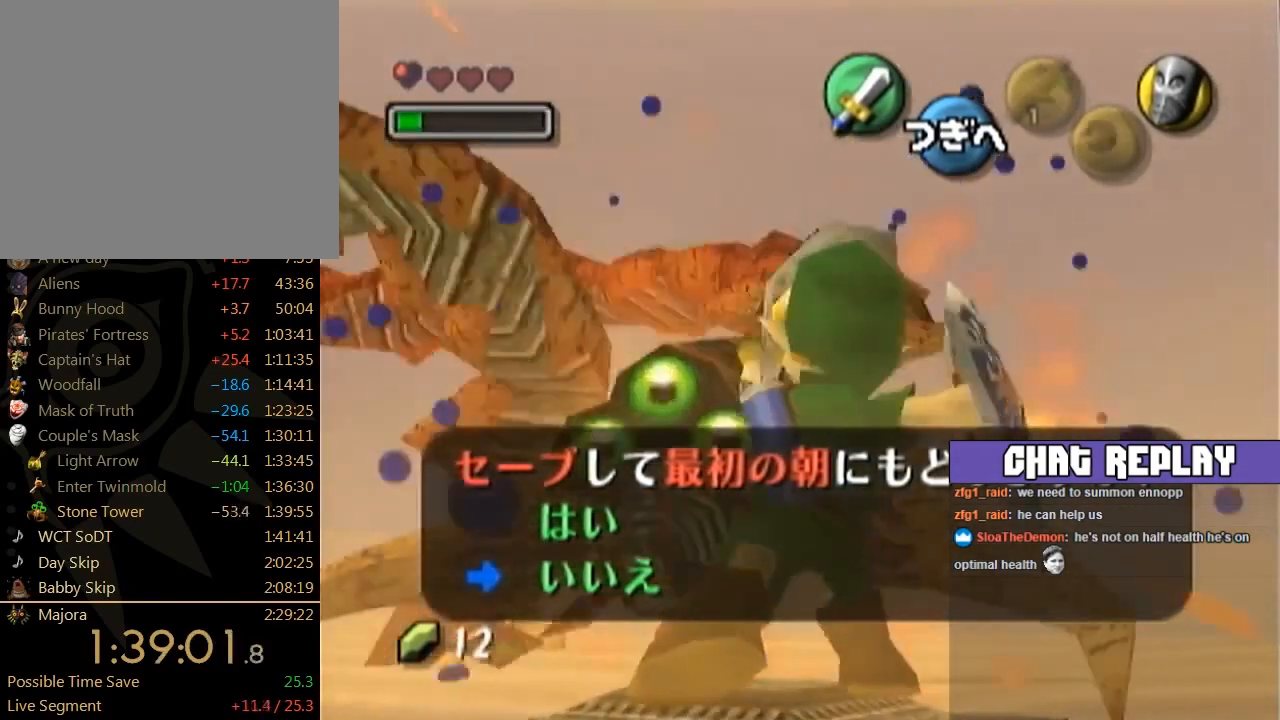
{"buttons": ["B"], "left_stick": "left", "events": [[33, "left_stick", "left"], [67, "B", "down"], [133, "B", "up"], [200, "B", "down"], [267, "B", "up"], [334, "B", "down"], [434, "B", "up"], [467, "B", "down"]]}
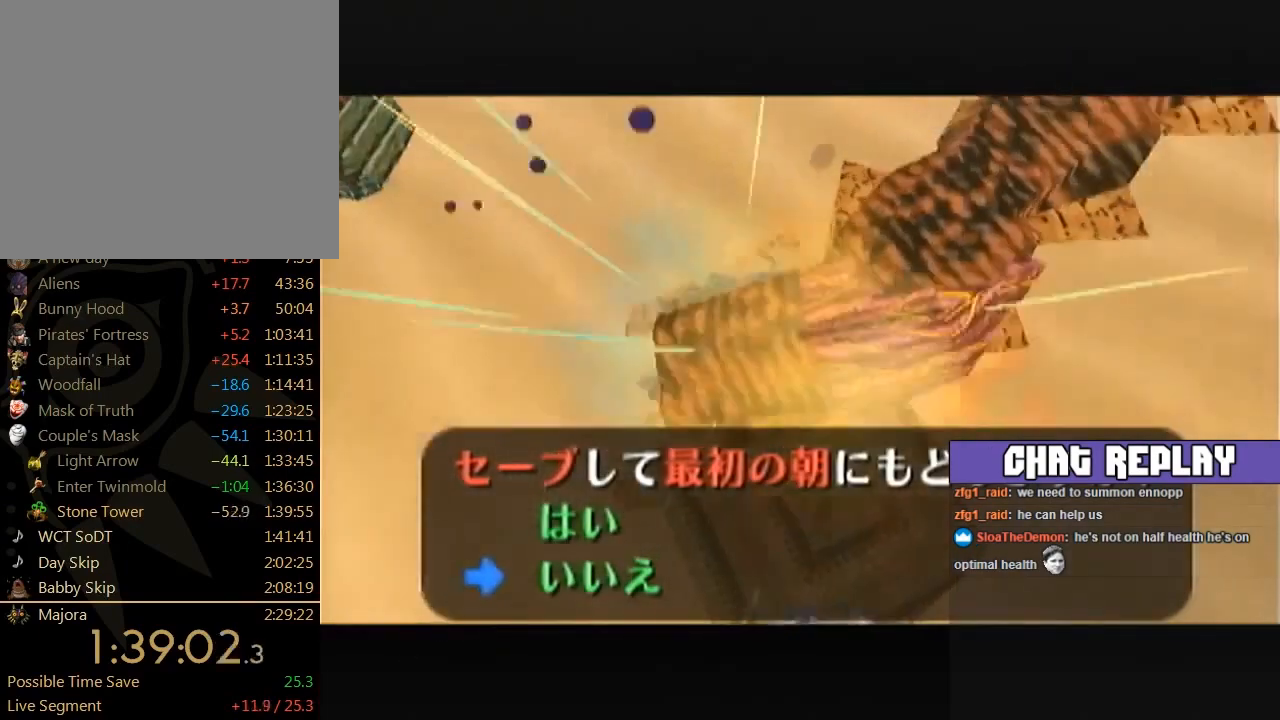
{"buttons": [], "left_stick": "center", "events": [[34, "left_stick", "up-left"], [67, "B", "up"], [167, "left_stick", "center"]]}